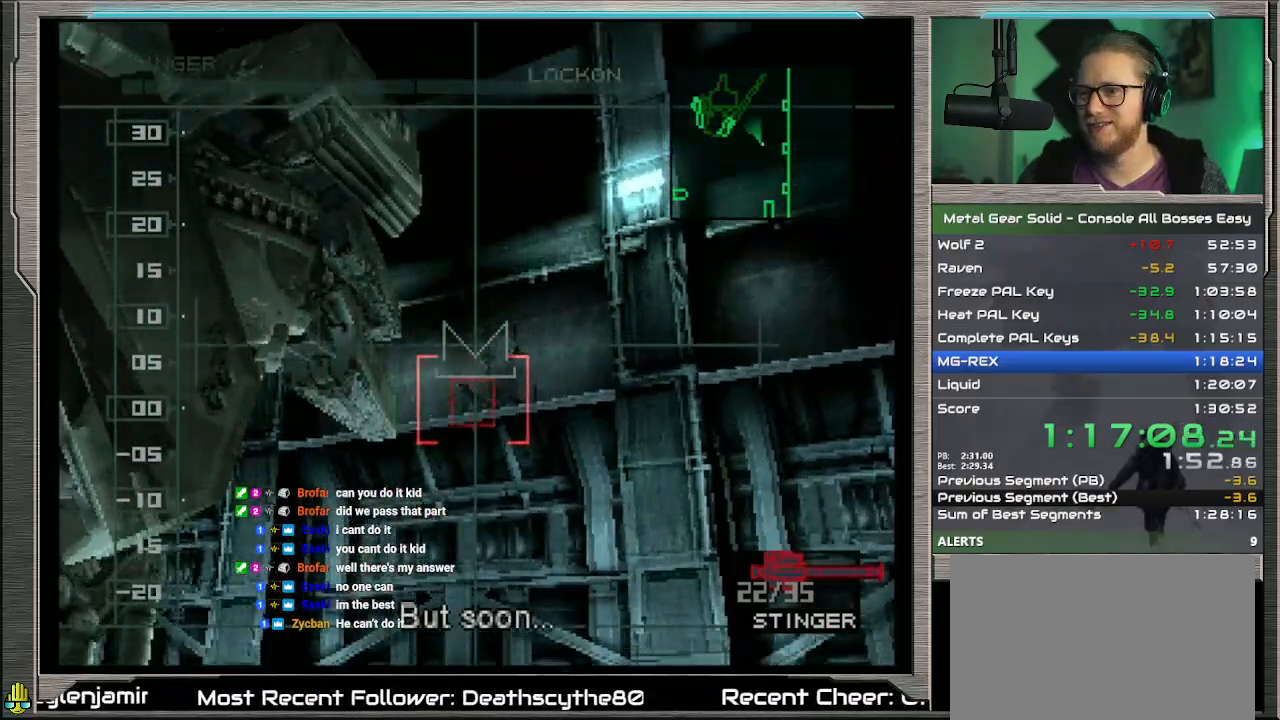
Gameplay with a controller (PlayStation layout); each line is a JSON object with the inputs held at the frame after it. "events" lists button and stick changes between this image and that frame as [ms after this image, input, new state], when the widget could be followed in between. Not read: L1 L3 R3 TOUCHPAD right_stick.
{"buttons": [], "left_stick": "center", "events": [[33, "SQUARE", "up"], [100, "left_stick", "up"], [133, "SQUARE", "down"], [167, "left_stick", "center"], [233, "SQUARE", "up"], [300, "SQUARE", "down"], [400, "SQUARE", "up"]]}
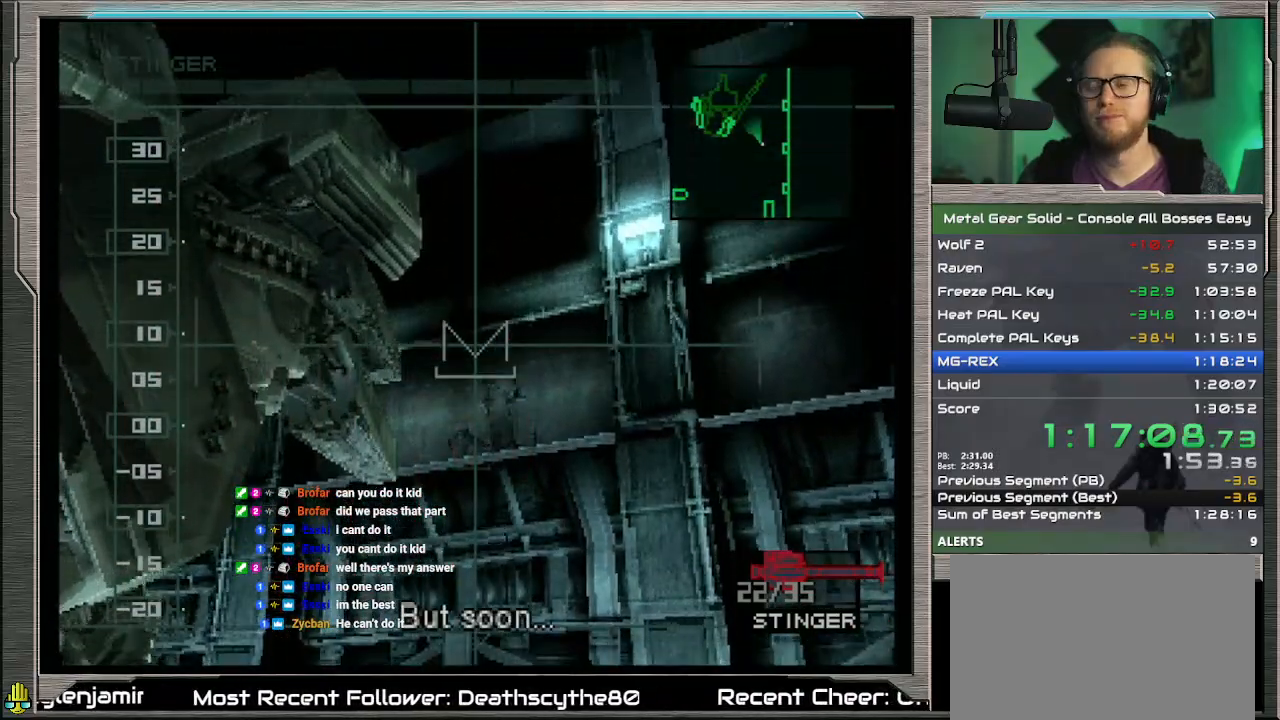
{"buttons": ["CROSS", "SQUARE", "DPAD_UP", "DPAD_LEFT"], "left_stick": "center", "events": [[167, "CROSS", "down"], [200, "DPAD_LEFT", "down"], [200, "DPAD_UP", "down"], [200, "SQUARE", "down"]]}
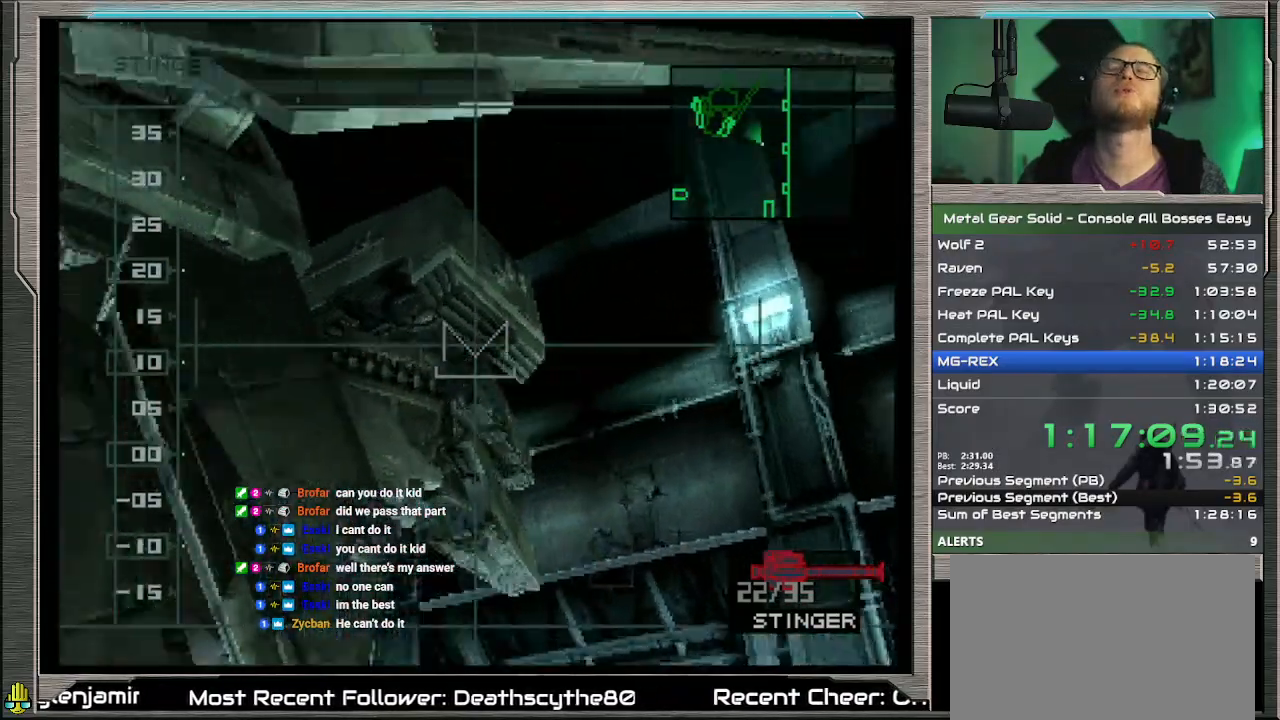
{"buttons": ["CROSS", "SQUARE", "DPAD_UP", "DPAD_LEFT"], "left_stick": "center", "events": []}
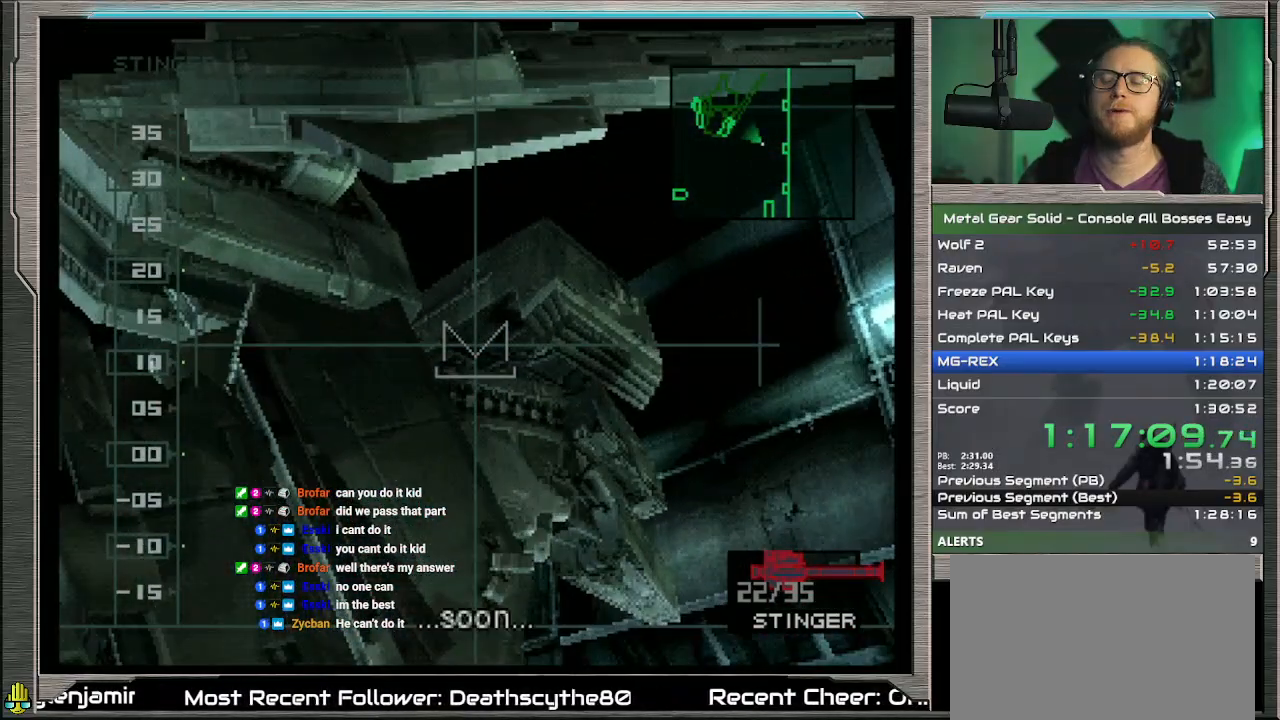
{"buttons": ["CROSS", "SQUARE", "DPAD_UP", "DPAD_LEFT"], "left_stick": "center", "events": []}
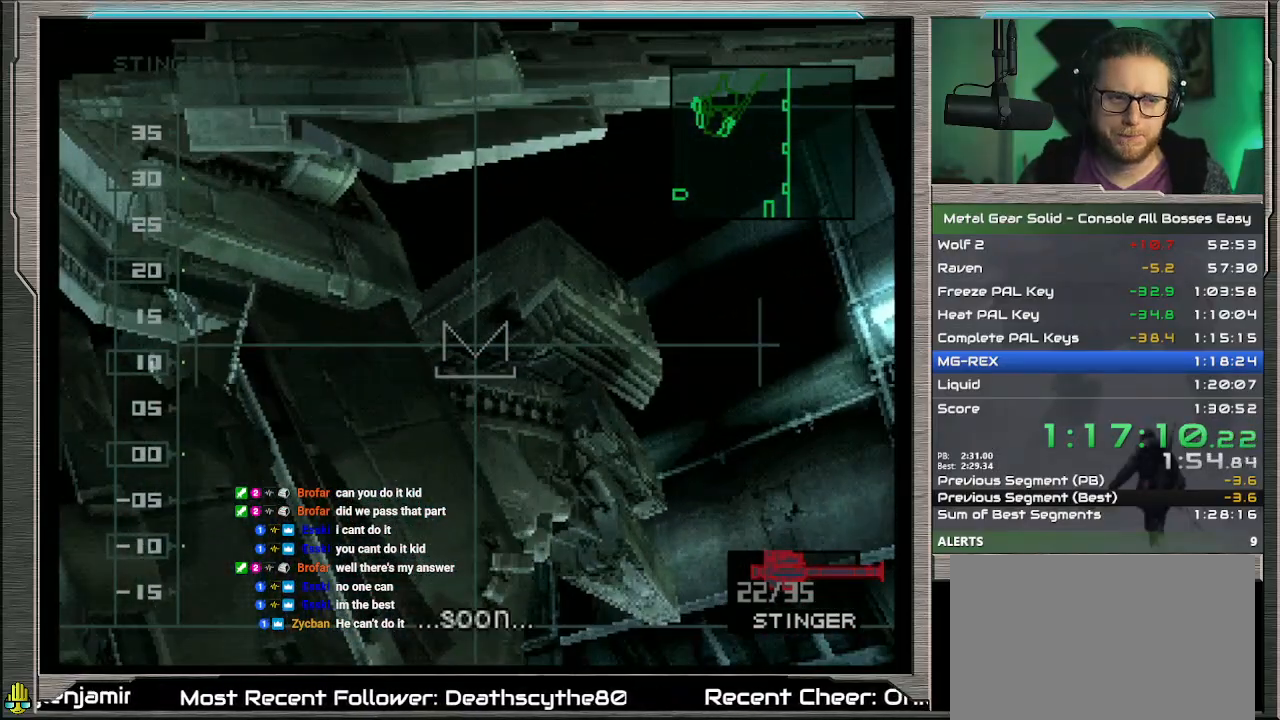
{"buttons": ["CROSS", "SQUARE", "DPAD_UP", "DPAD_LEFT"], "left_stick": "center", "events": []}
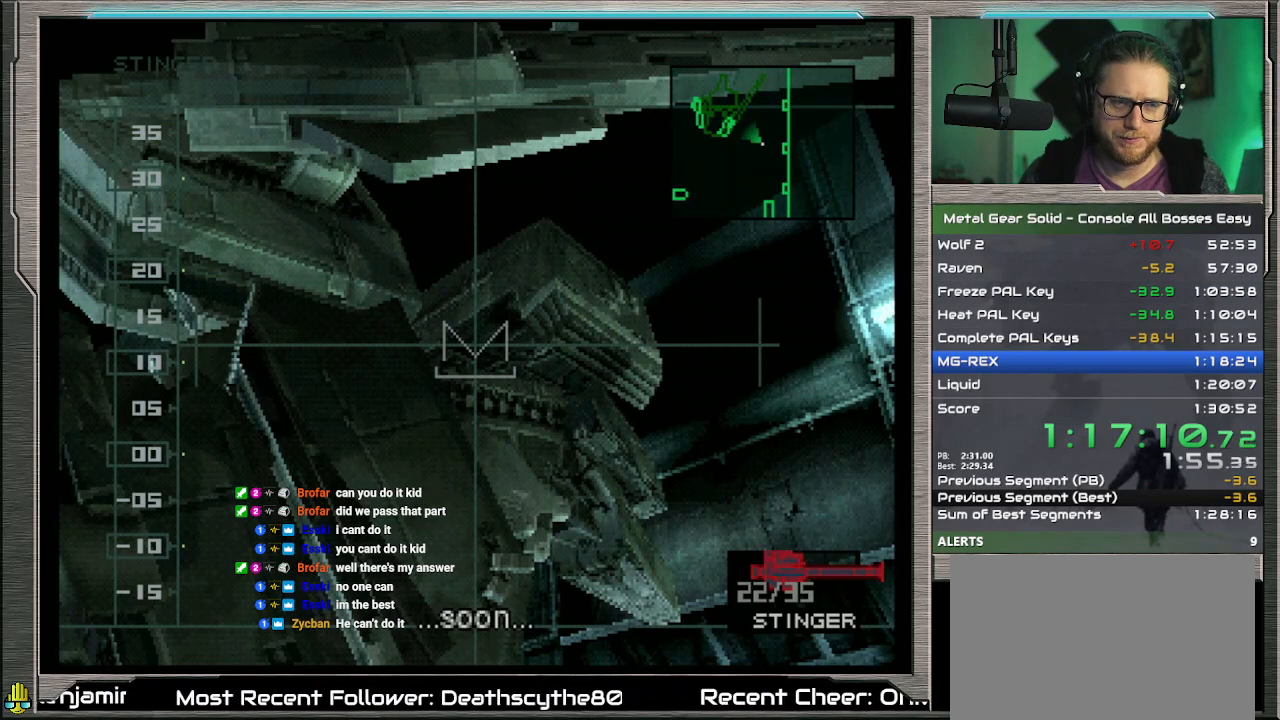
{"buttons": ["CROSS", "SQUARE", "DPAD_UP", "DPAD_LEFT"], "left_stick": "center", "events": []}
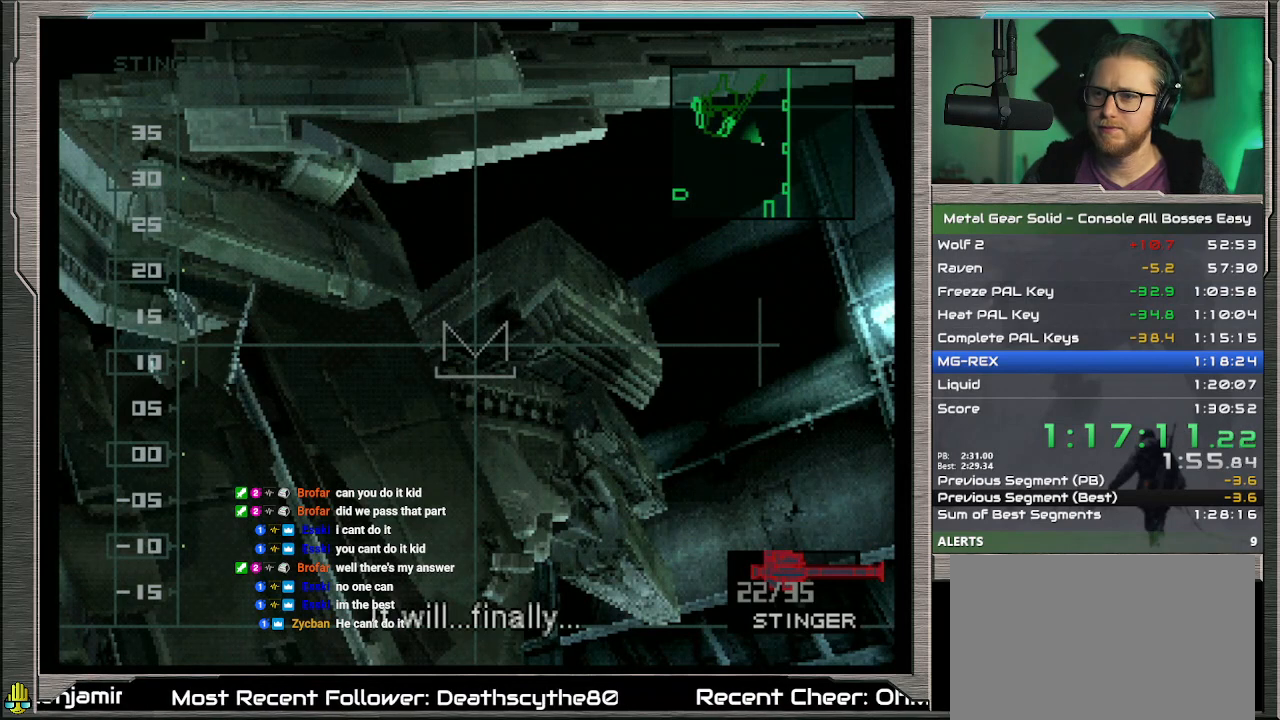
{"buttons": ["CROSS", "SQUARE", "DPAD_UP", "DPAD_LEFT"], "left_stick": "center", "events": []}
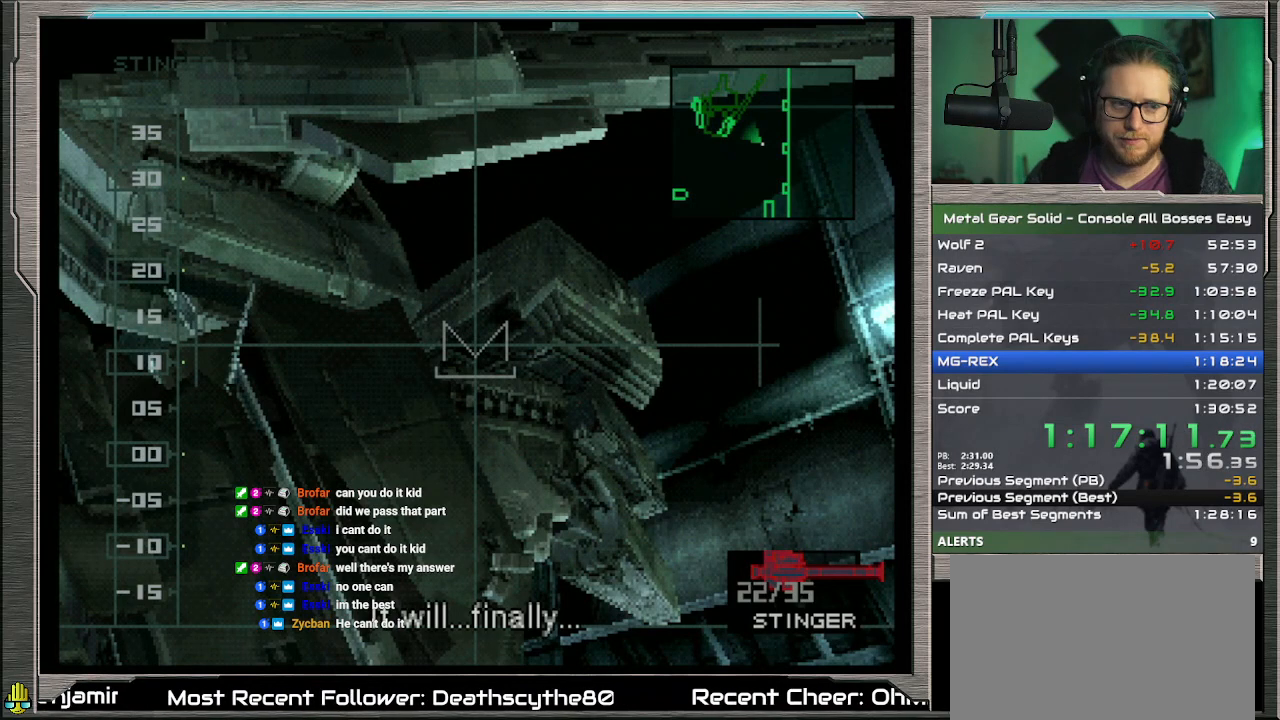
{"buttons": ["CROSS", "SQUARE", "DPAD_UP", "DPAD_LEFT"], "left_stick": "center", "events": []}
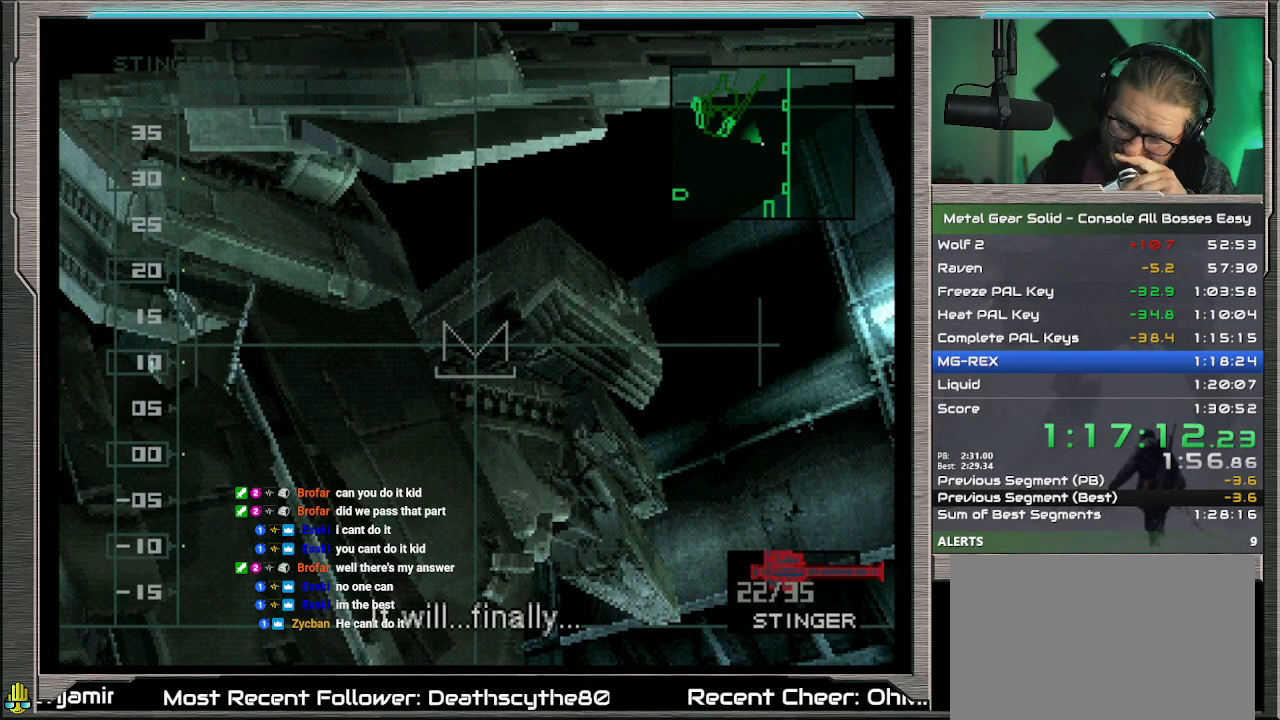
{"buttons": ["CROSS", "SQUARE", "DPAD_UP", "DPAD_LEFT"], "left_stick": "center", "events": []}
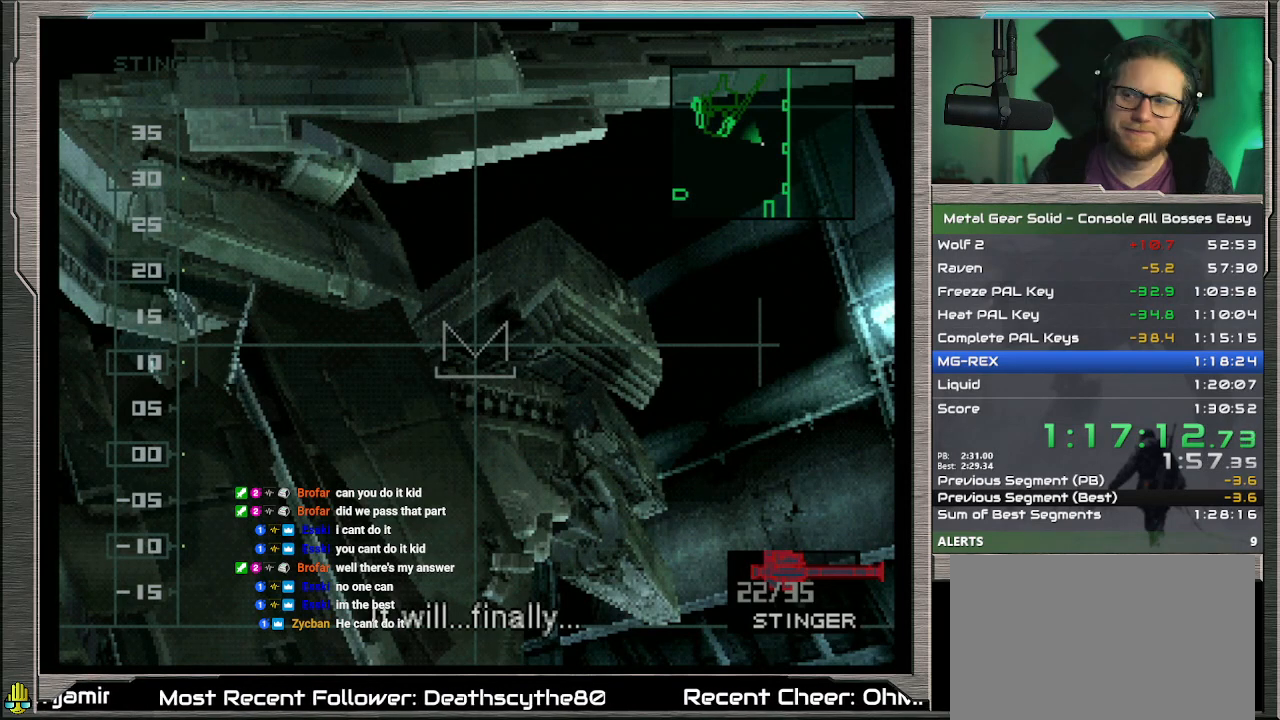
{"buttons": ["CROSS", "SQUARE", "DPAD_UP", "DPAD_LEFT"], "left_stick": "center", "events": []}
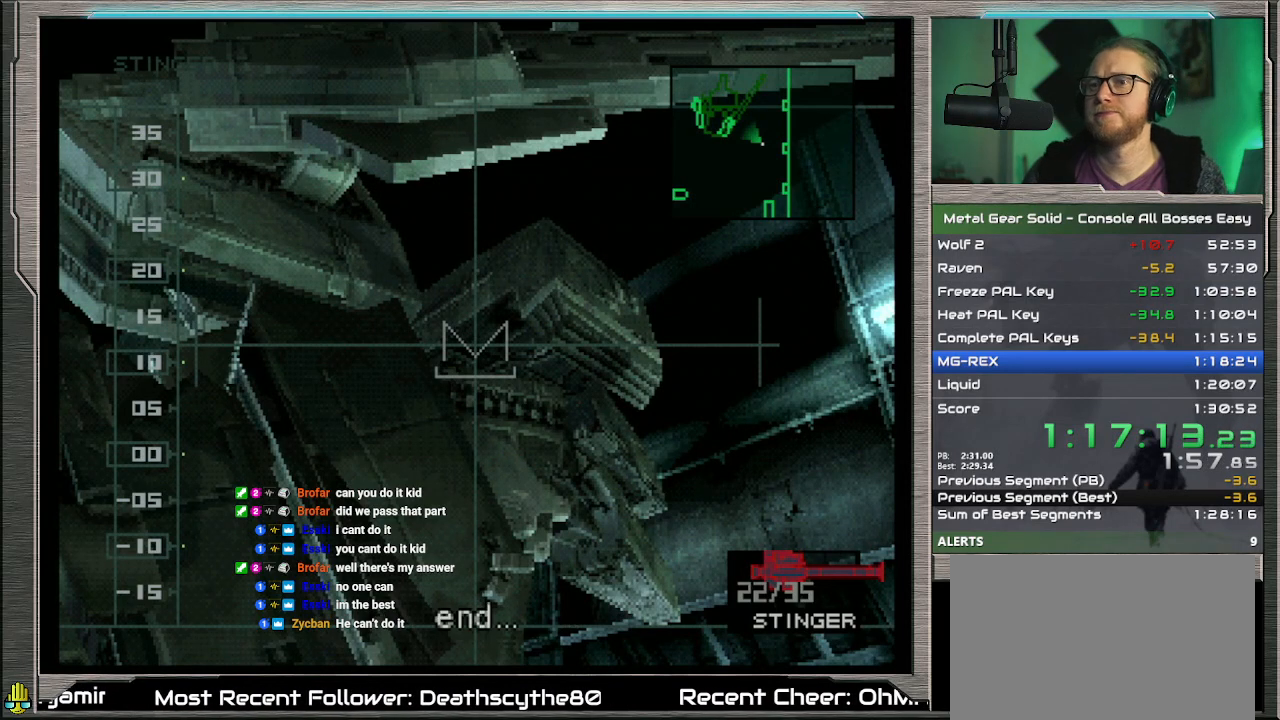
{"buttons": ["CROSS", "SQUARE", "DPAD_UP", "DPAD_LEFT"], "left_stick": "center", "events": []}
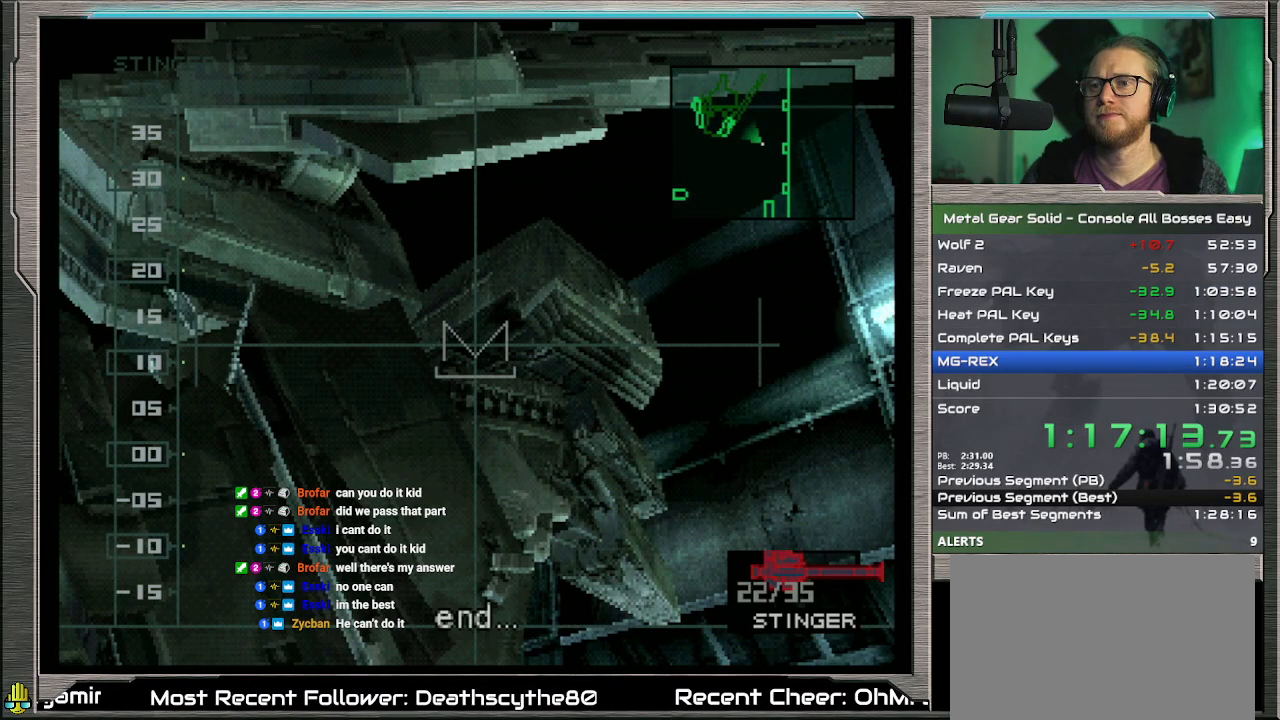
{"buttons": ["CROSS", "SQUARE", "DPAD_UP", "DPAD_LEFT"], "left_stick": "center", "events": []}
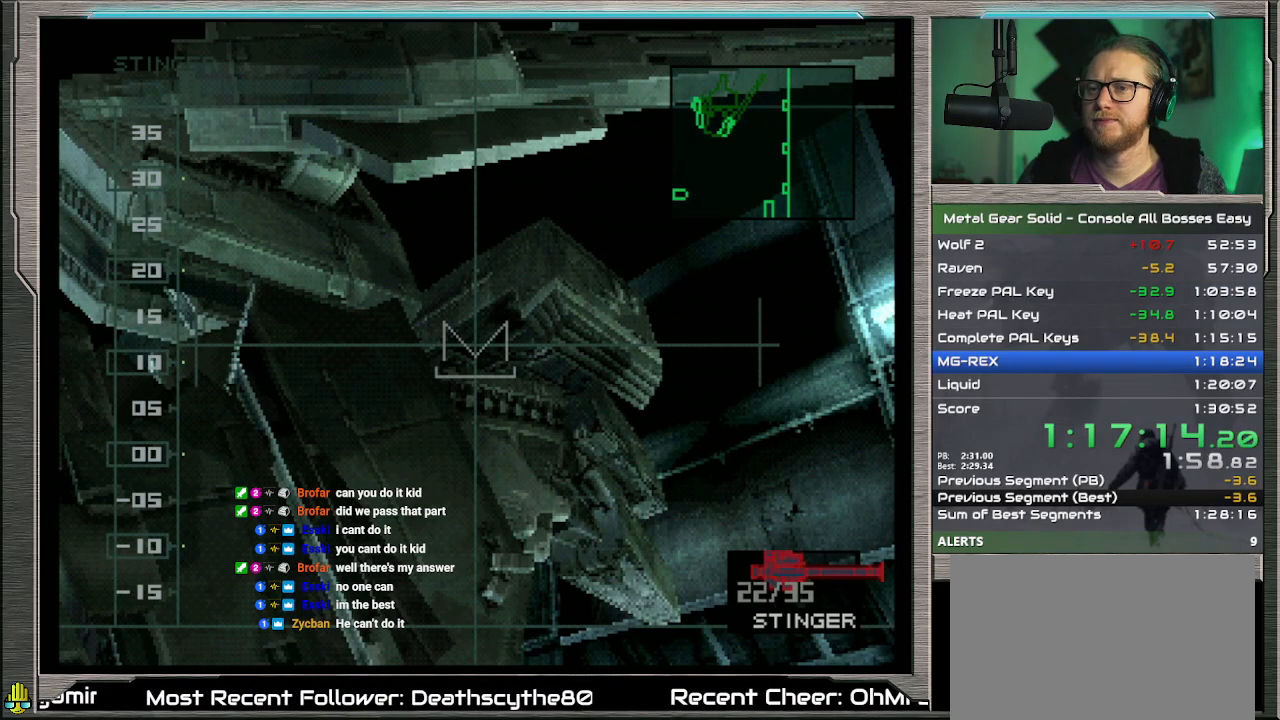
{"buttons": ["CROSS", "SQUARE", "DPAD_UP", "DPAD_LEFT"], "left_stick": "center", "events": []}
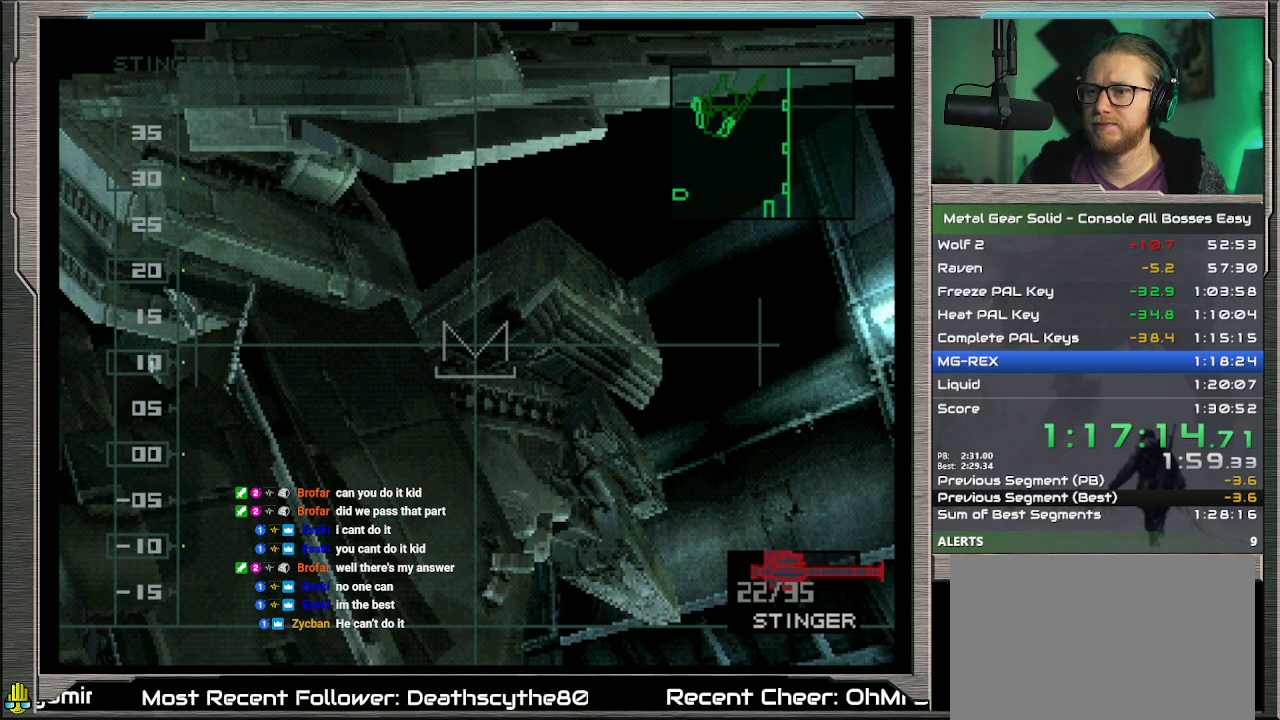
{"buttons": ["CROSS", "SQUARE", "DPAD_UP", "DPAD_LEFT"], "left_stick": "center", "events": []}
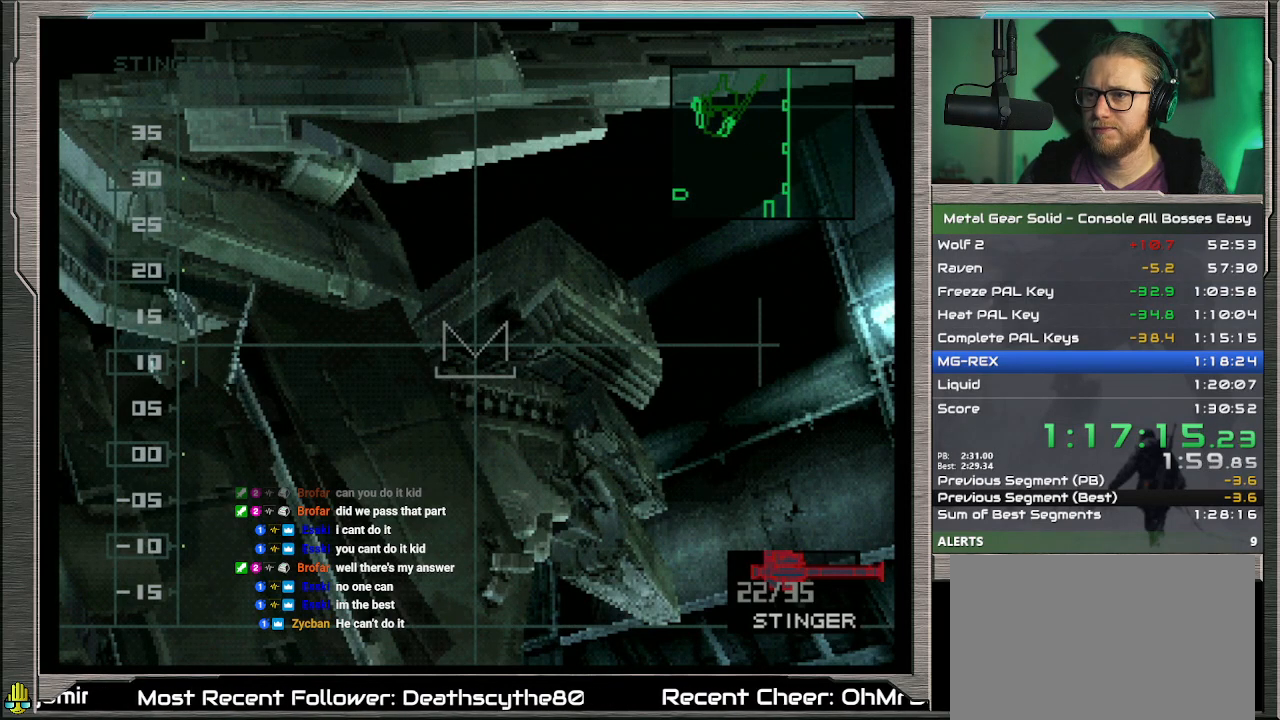
{"buttons": ["CROSS", "SQUARE", "DPAD_UP", "DPAD_LEFT"], "left_stick": "center", "events": []}
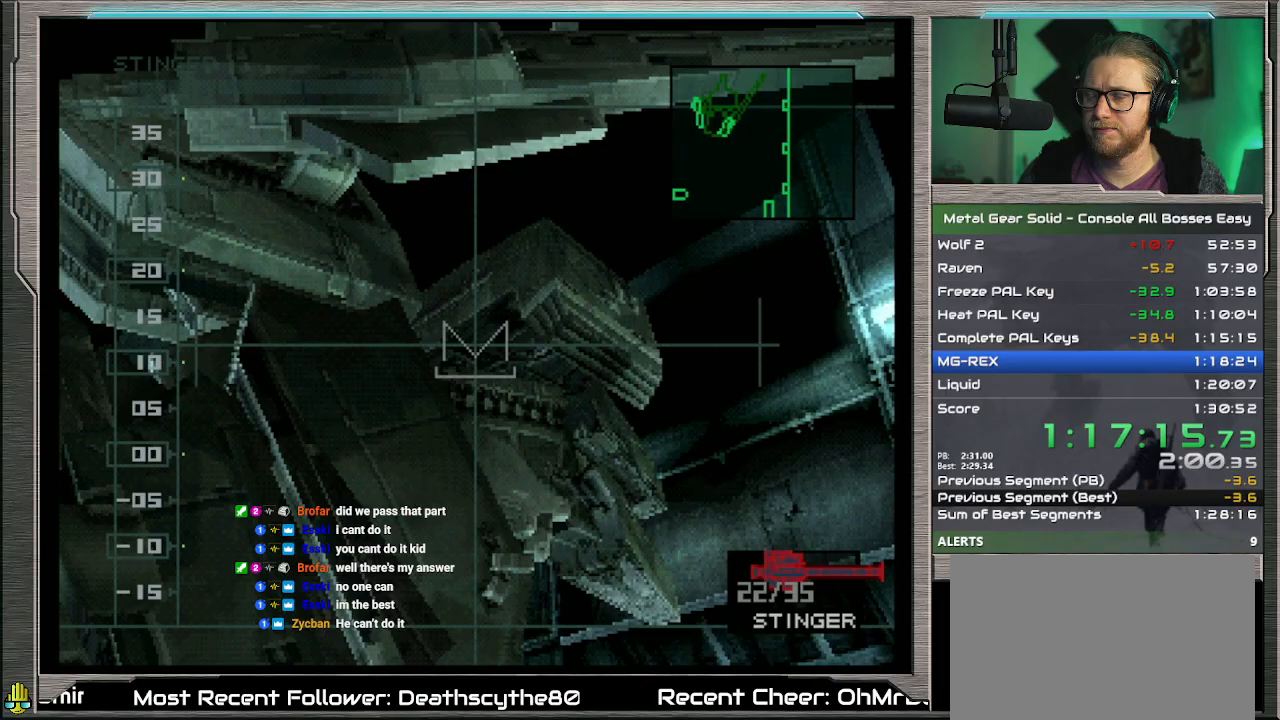
{"buttons": ["CROSS", "SQUARE", "DPAD_UP", "DPAD_LEFT"], "left_stick": "center", "events": []}
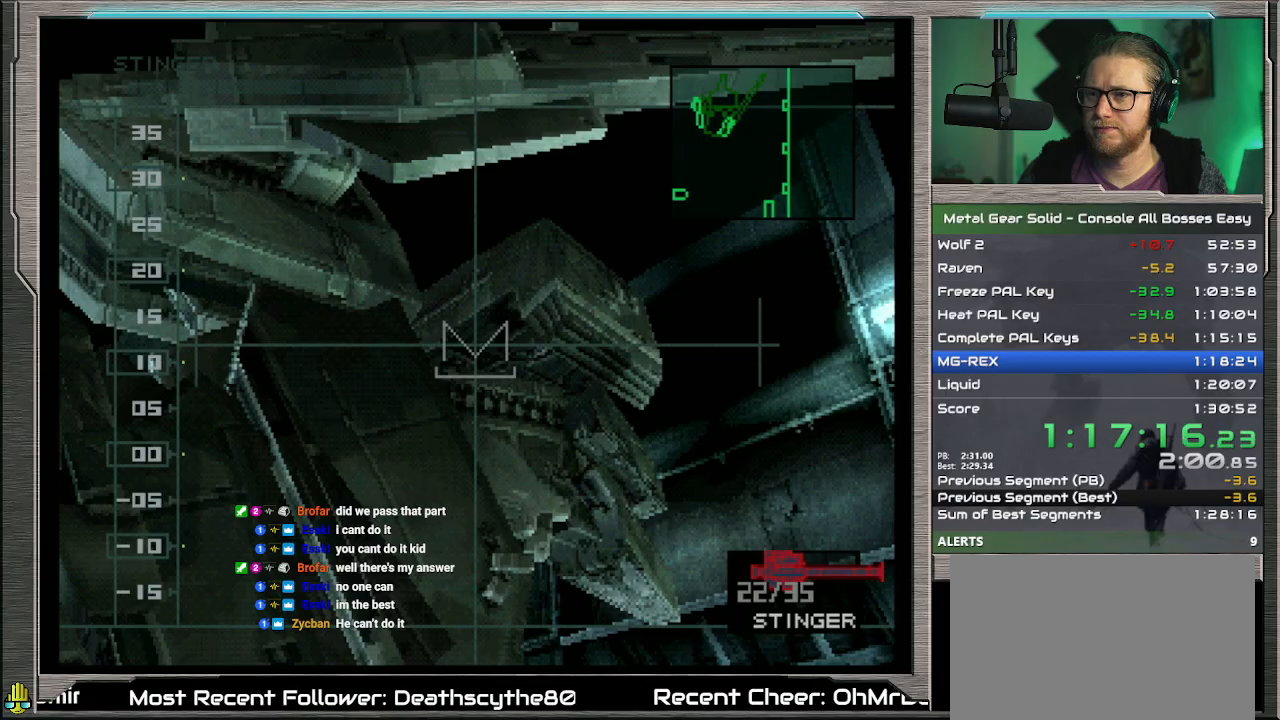
{"buttons": ["CROSS", "SQUARE", "DPAD_UP", "DPAD_LEFT"], "left_stick": "center", "events": []}
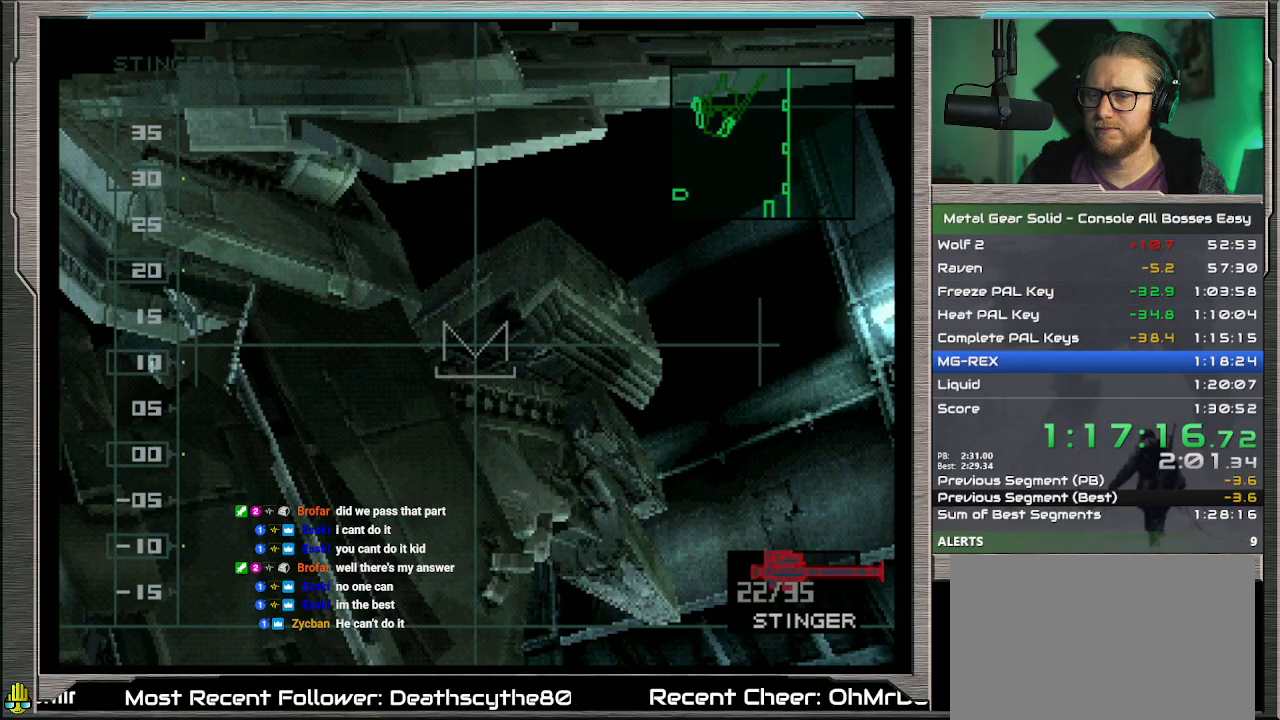
{"buttons": ["DPAD_UP", "DPAD_LEFT"], "left_stick": "center", "events": [[67, "SQUARE", "up"], [100, "CROSS", "up"]]}
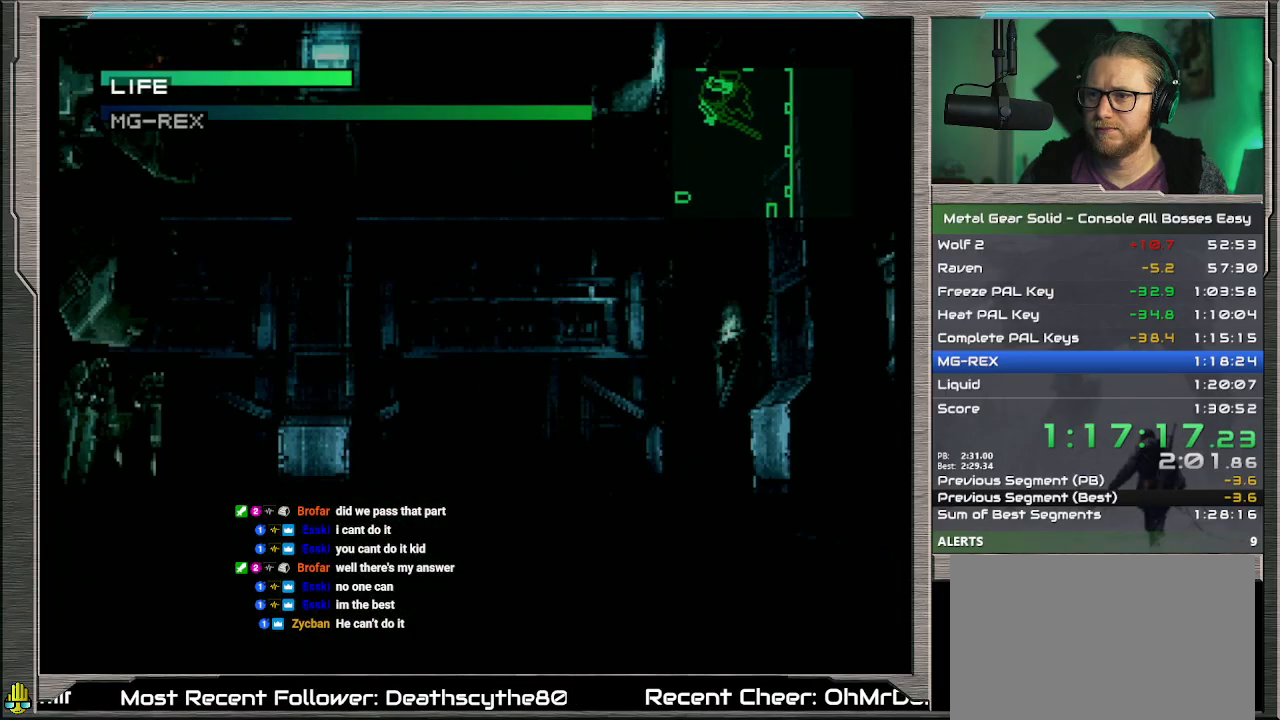
{"buttons": ["DPAD_UP", "DPAD_LEFT"], "left_stick": "center", "events": []}
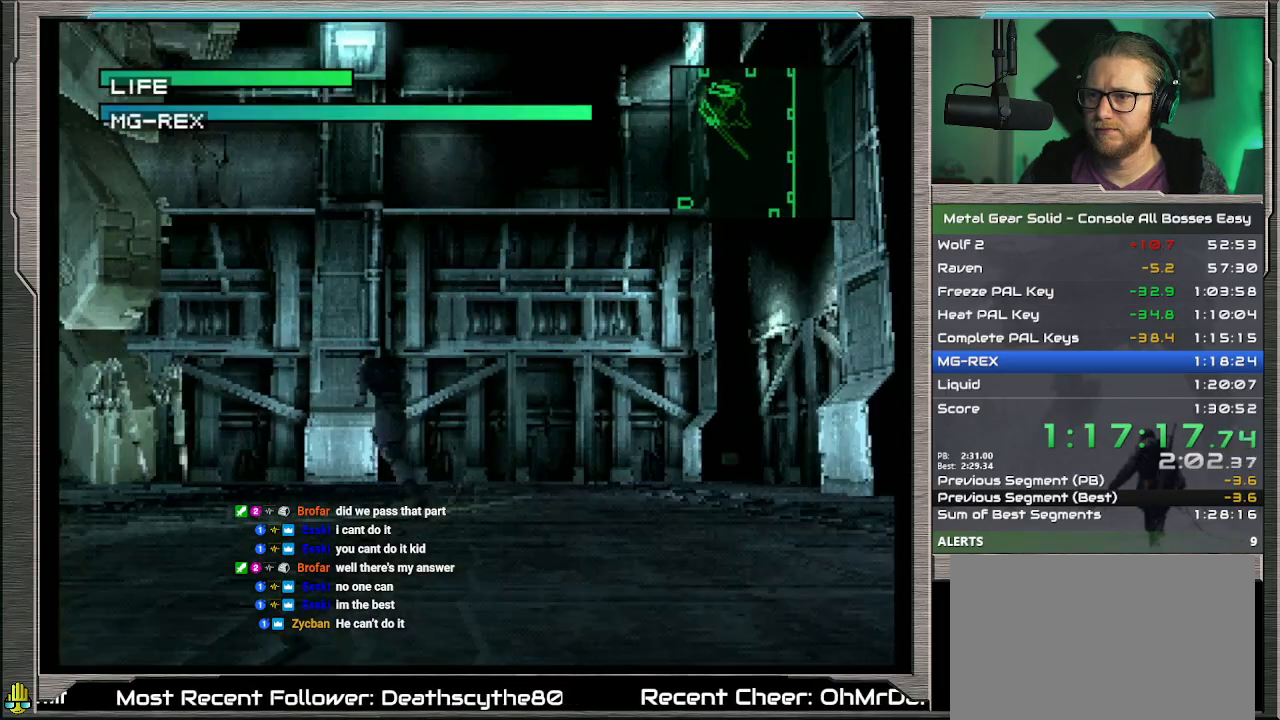
{"buttons": ["R2"], "left_stick": "center", "events": [[433, "R2", "down"], [467, "DPAD_LEFT", "up"], [467, "DPAD_UP", "up"]]}
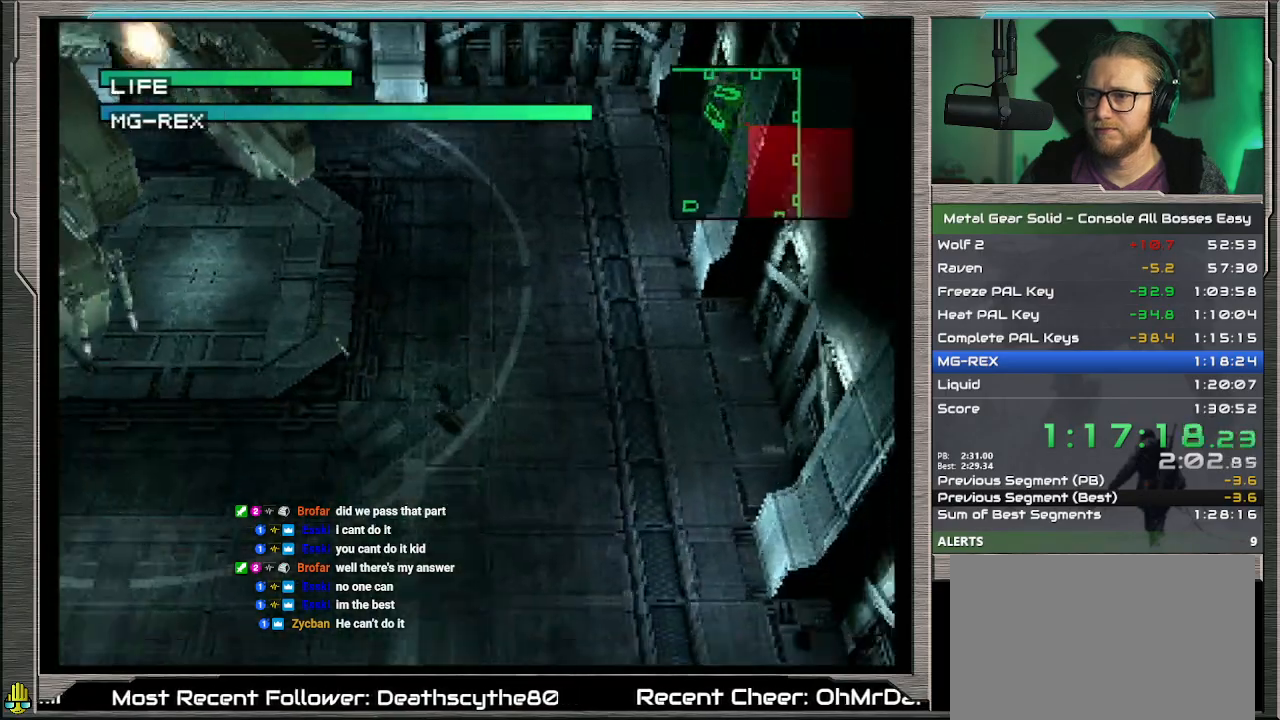
{"buttons": ["R2"], "left_stick": "center", "events": []}
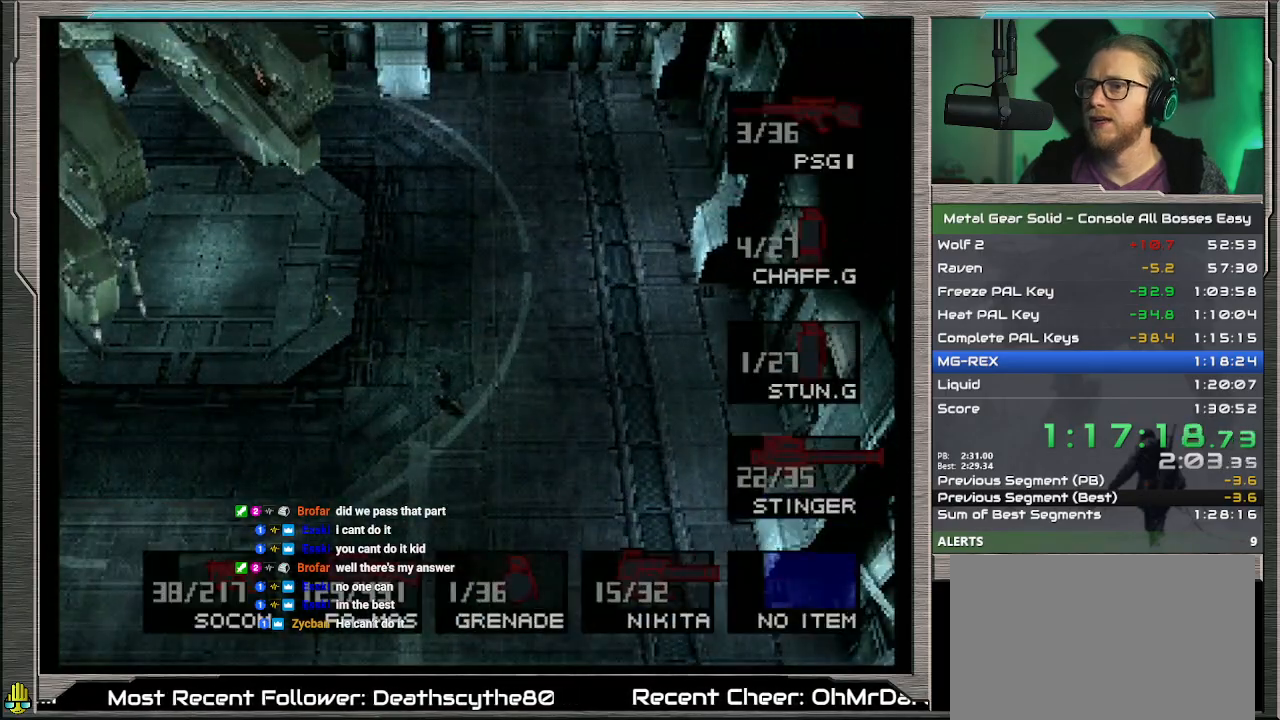
{"buttons": [], "left_stick": "center", "events": [[300, "DPAD_LEFT", "down"], [333, "DPAD_LEFT", "up"], [467, "R2", "up"]]}
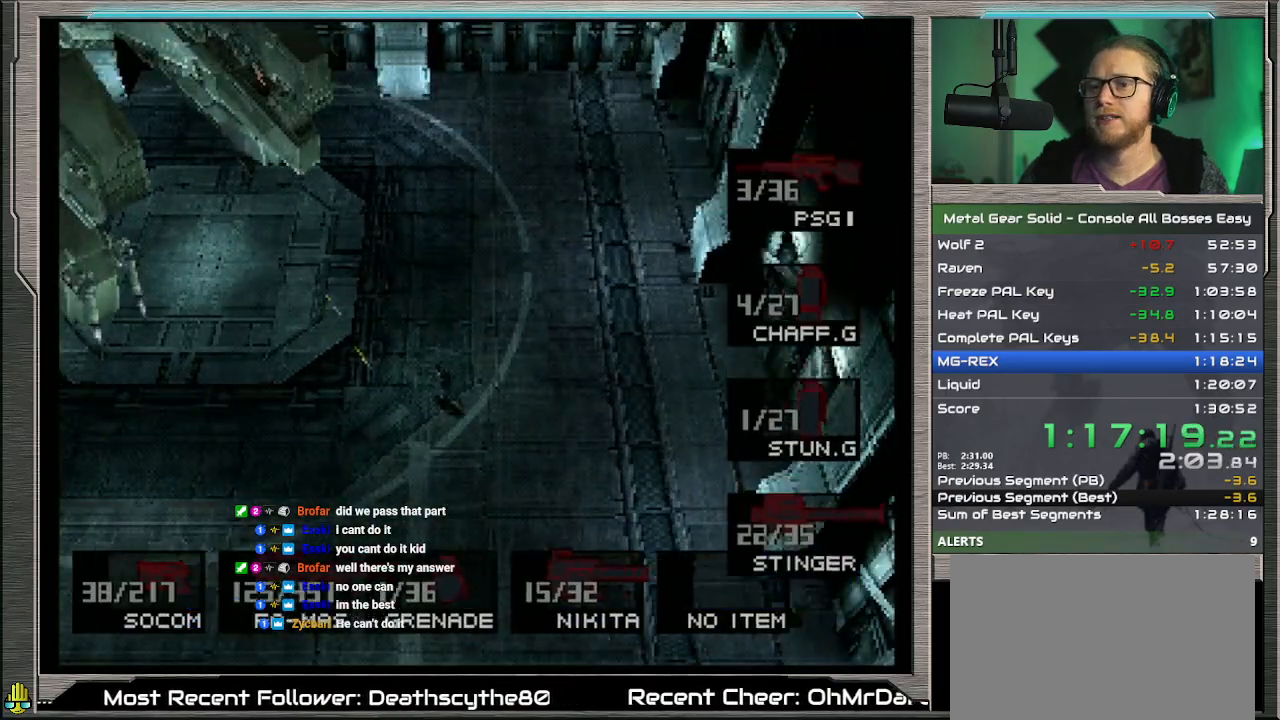
{"buttons": [], "left_stick": "up", "events": [[233, "left_stick", "up"]]}
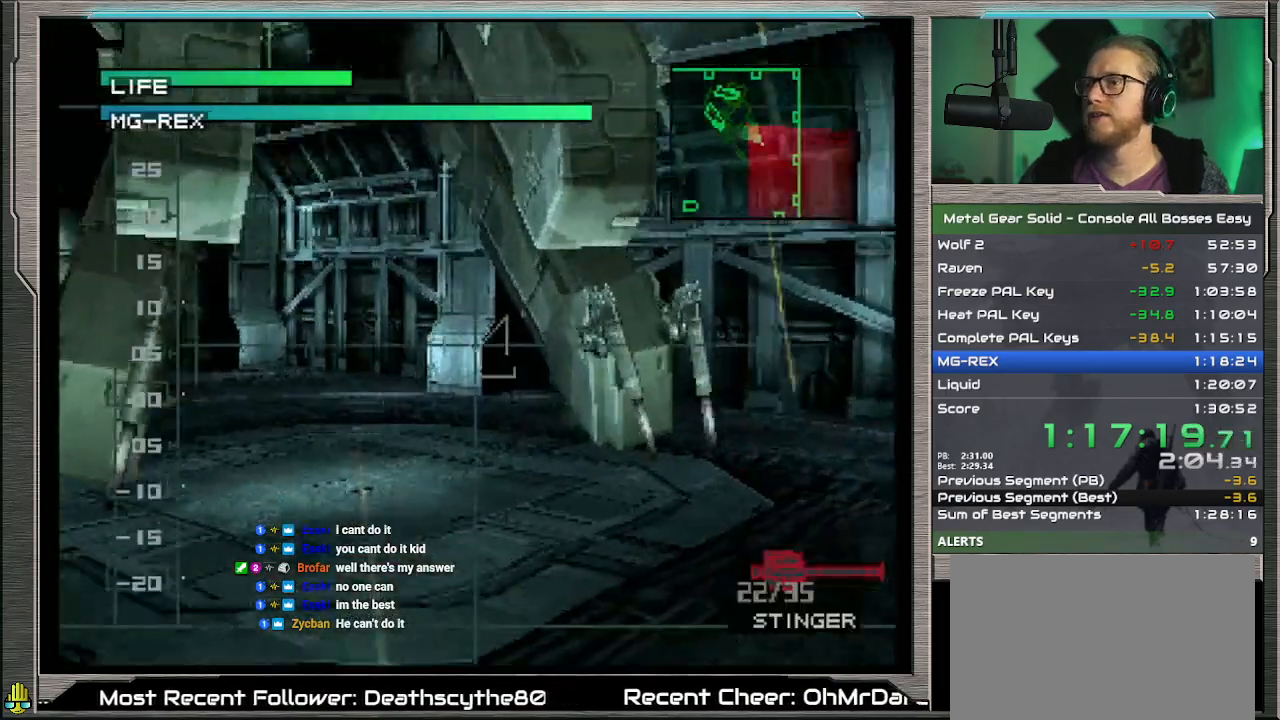
{"buttons": [], "left_stick": "up", "events": []}
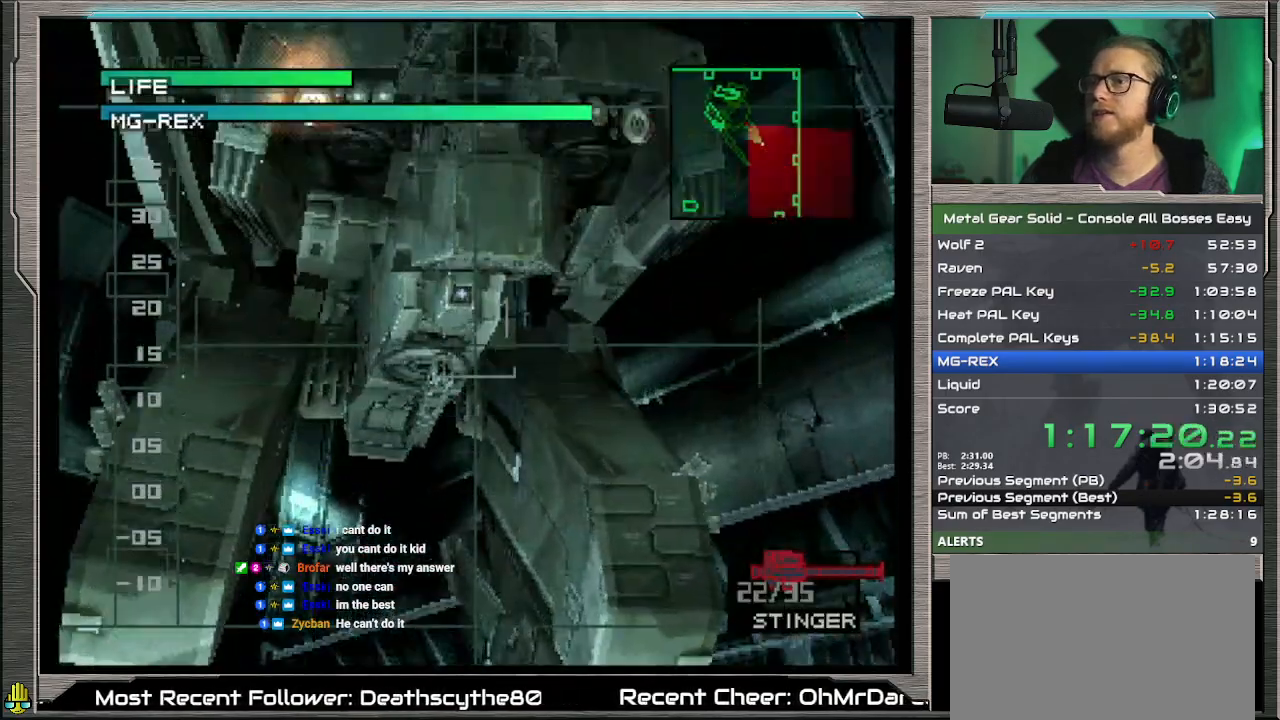
{"buttons": [], "left_stick": "center", "events": [[33, "left_stick", "center"], [100, "SQUARE", "down"], [233, "SQUARE", "up"]]}
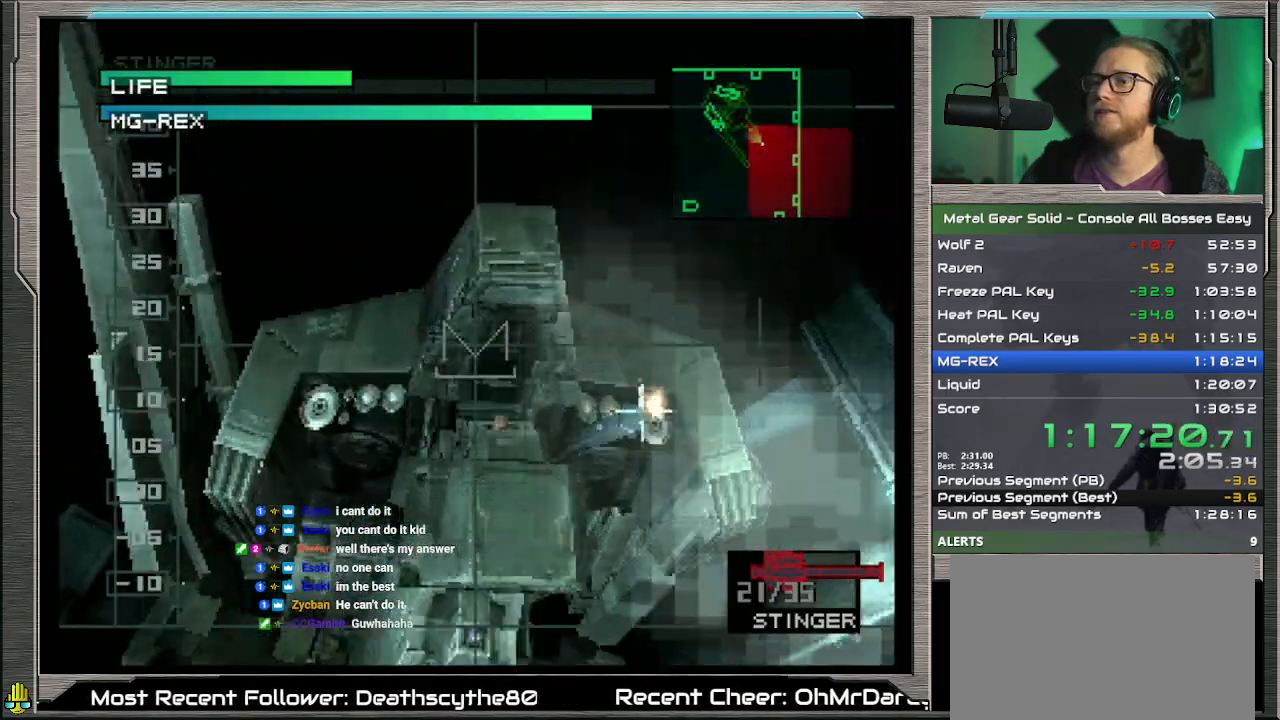
{"buttons": [], "left_stick": "center", "events": []}
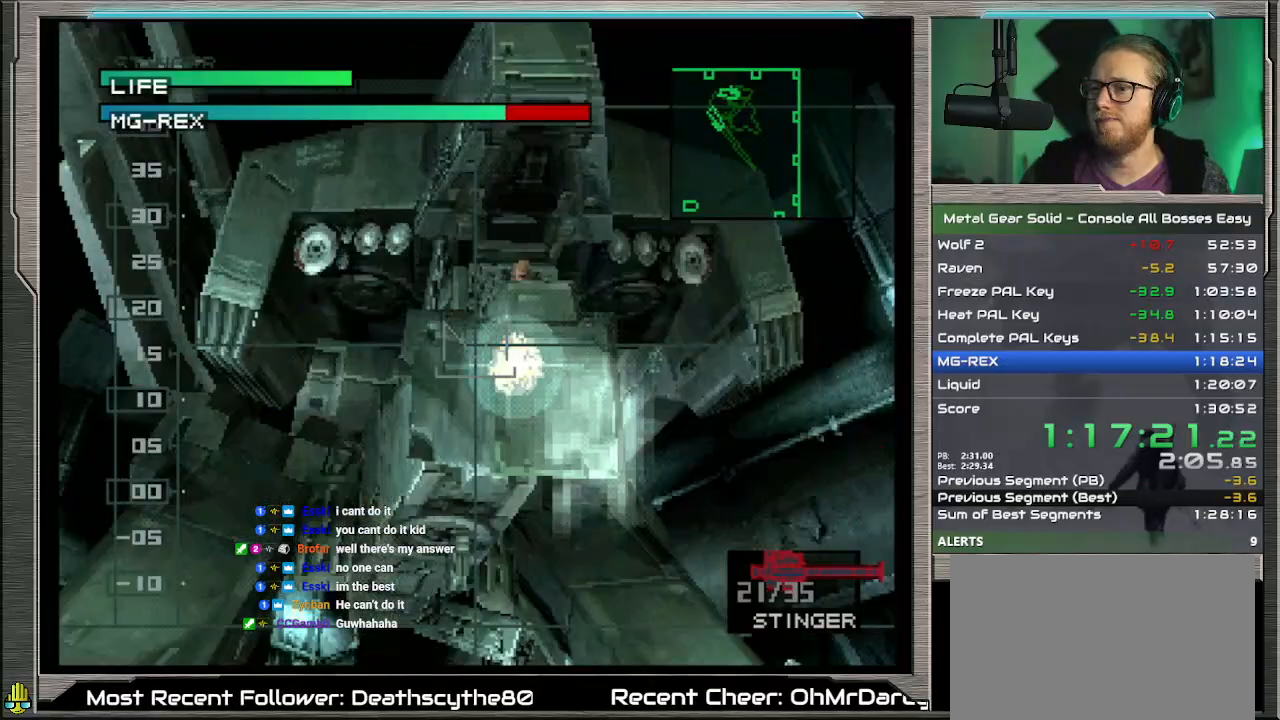
{"buttons": [], "left_stick": "center", "events": []}
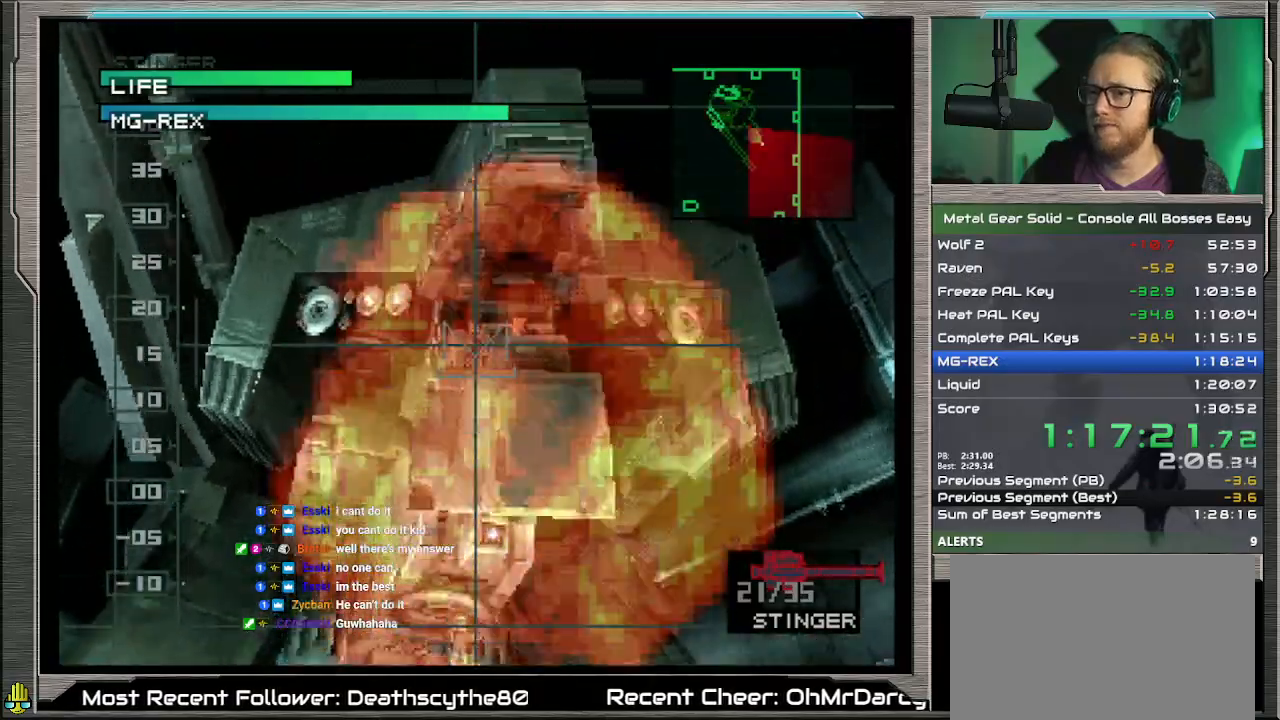
{"buttons": [], "left_stick": "center", "events": []}
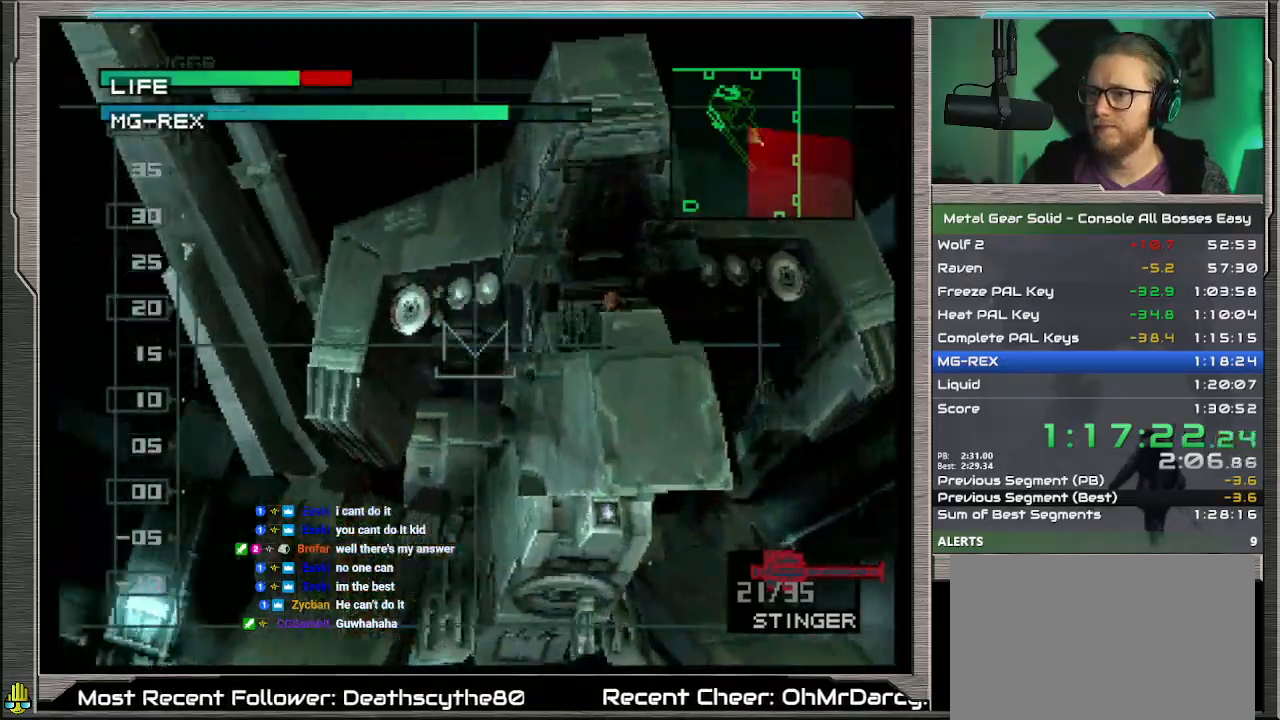
{"buttons": [], "left_stick": "center", "events": [[167, "left_stick", "right"], [400, "SQUARE", "down"], [400, "left_stick", "center"], [467, "SQUARE", "up"]]}